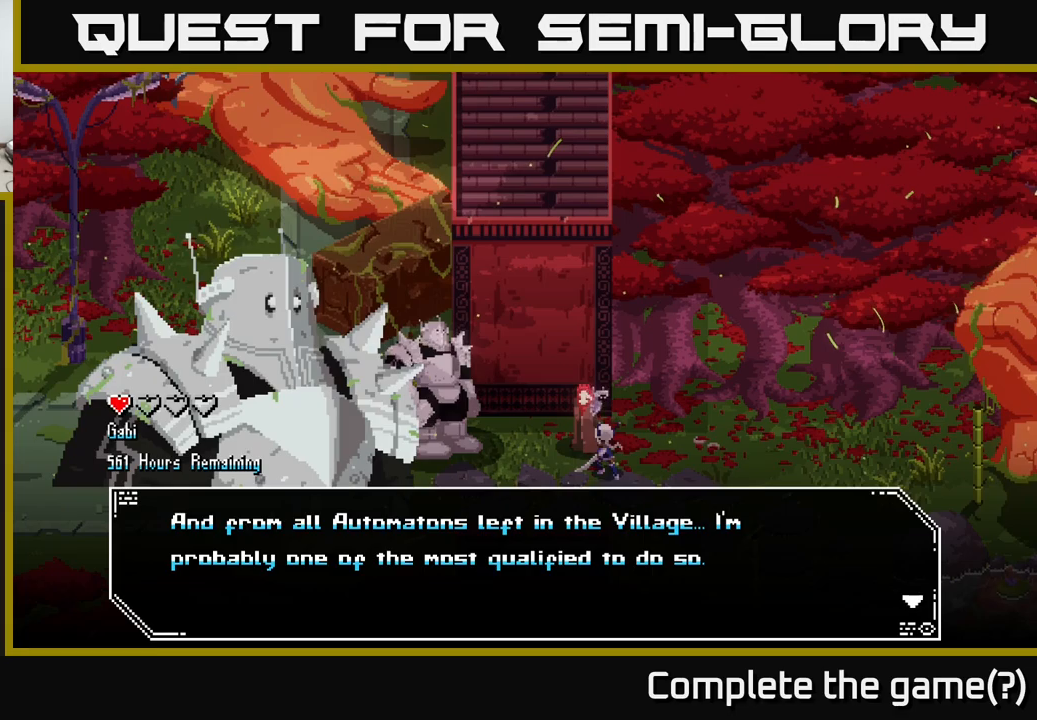
Gameplay with a controller (Xbox layout); each line is a JSON object with the inputs held at the frame after it. "events" lists button and stick changes between this image and that frame as [ms after this image, input, new state], when the widget could be followed in between.
{"buttons": [], "left_stick": "center", "right_stick": "center", "events": [[150, "A", "down"], [233, "A", "up"]]}
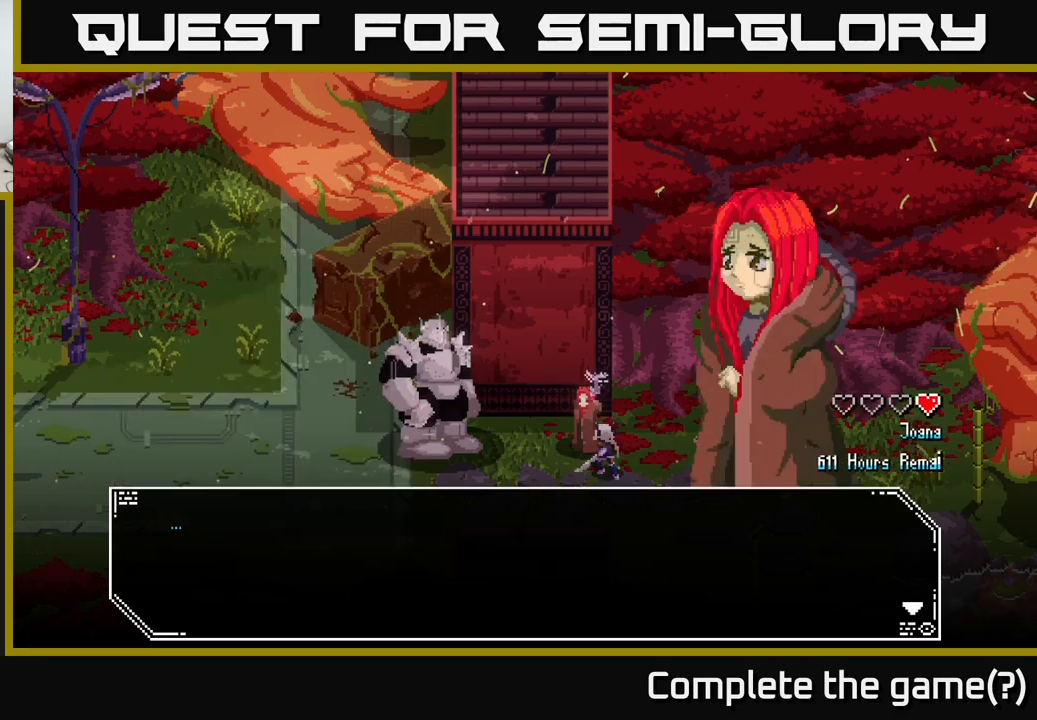
{"buttons": [], "left_stick": "center", "right_stick": "center", "events": []}
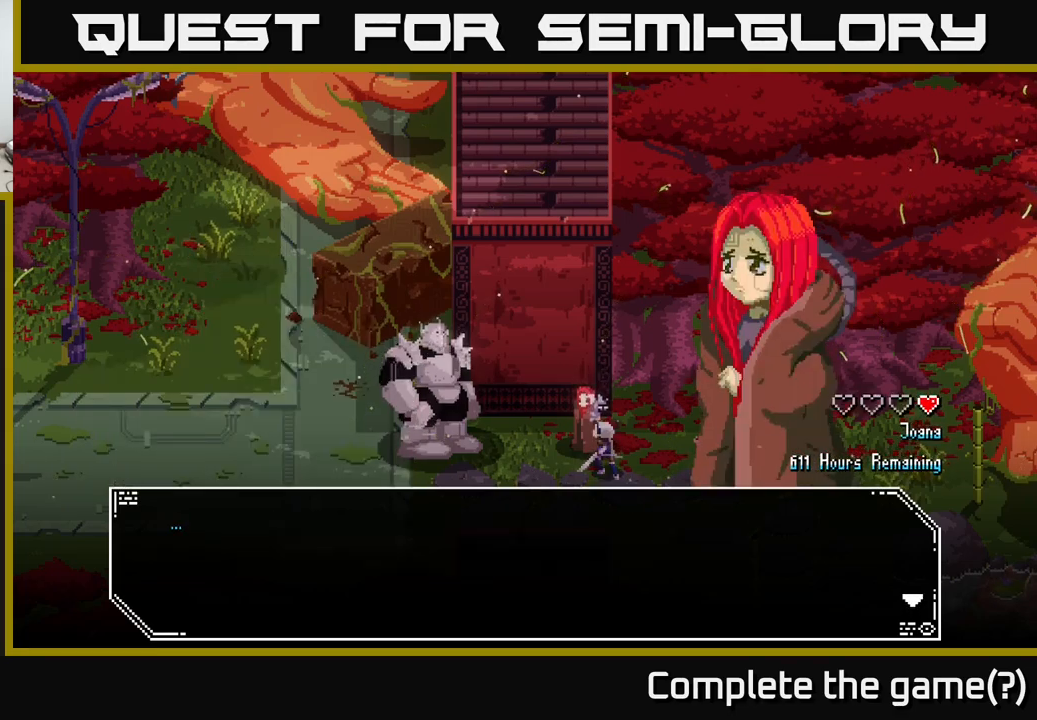
{"buttons": [], "left_stick": "center", "right_stick": "center", "events": [[217, "A", "down"], [300, "A", "up"]]}
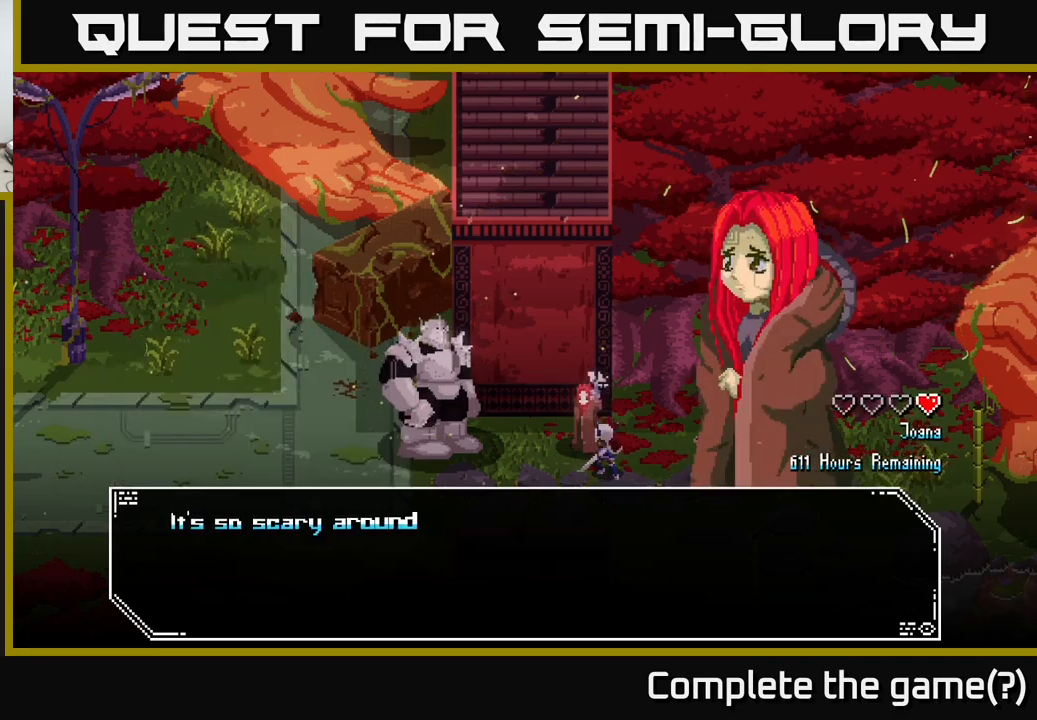
{"buttons": [], "left_stick": "center", "right_stick": "center", "events": []}
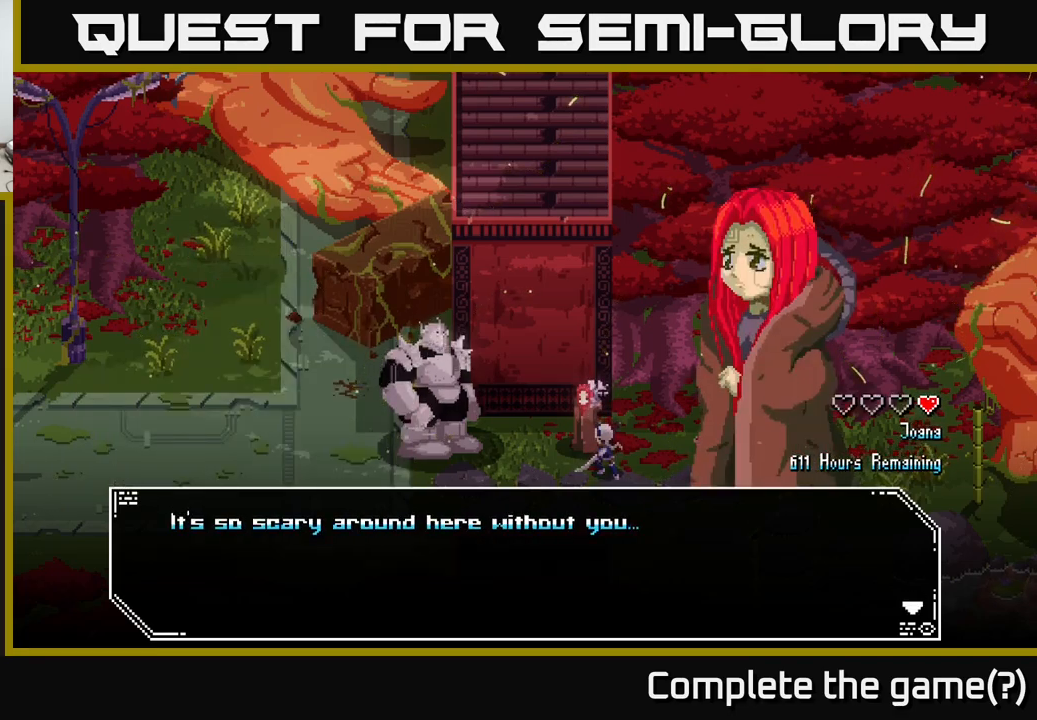
{"buttons": [], "left_stick": "center", "right_stick": "center", "events": []}
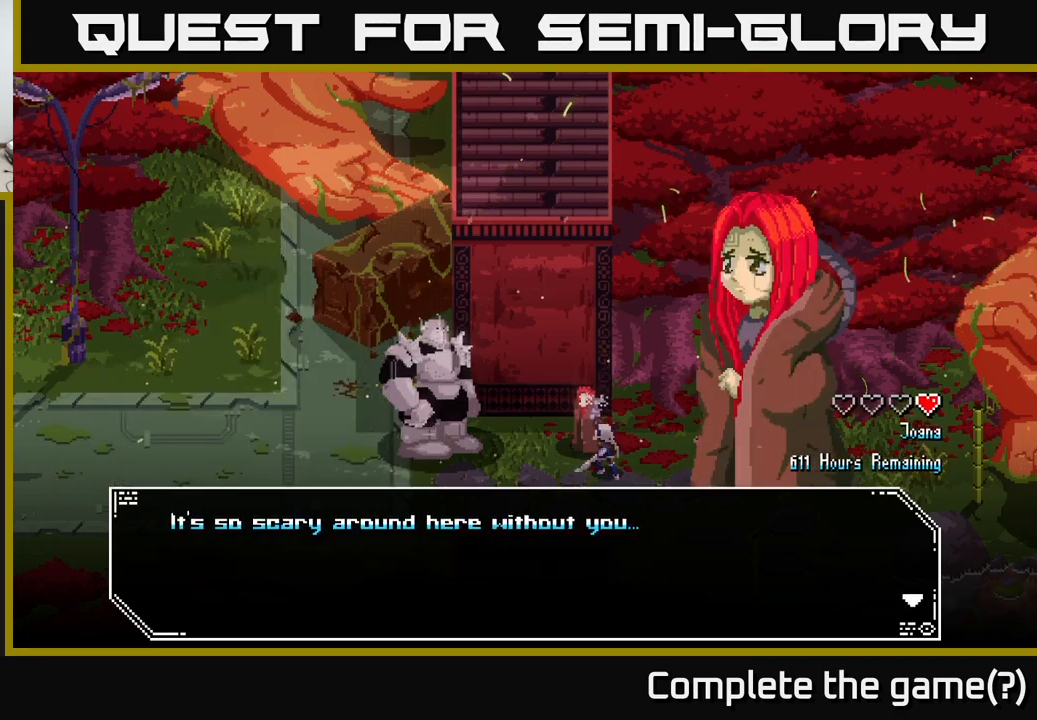
{"buttons": [], "left_stick": "center", "right_stick": "center", "events": [[83, "A", "down"], [117, "A", "up"]]}
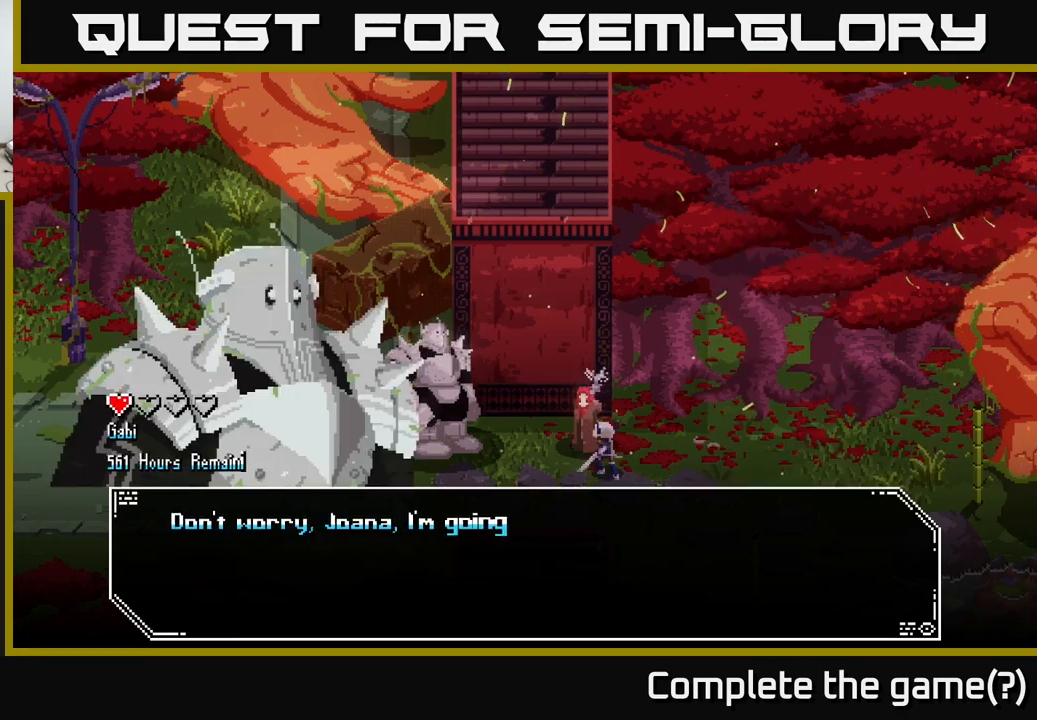
{"buttons": [], "left_stick": "center", "right_stick": "center", "events": []}
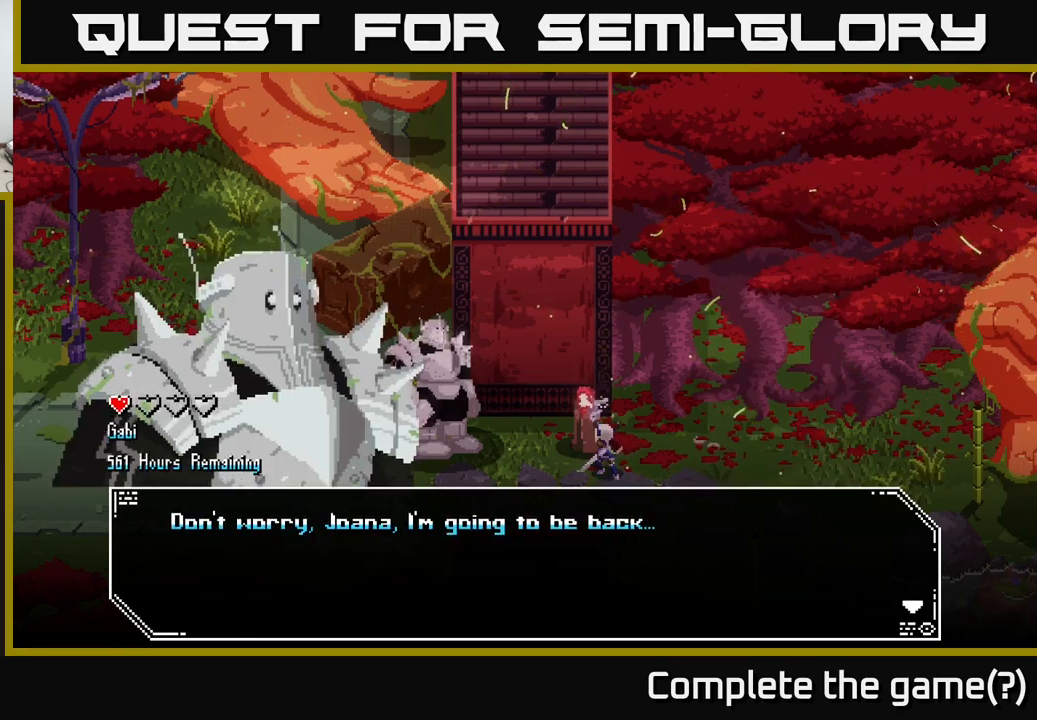
{"buttons": [], "left_stick": "center", "right_stick": "center", "events": [[300, "A", "down"], [350, "A", "up"]]}
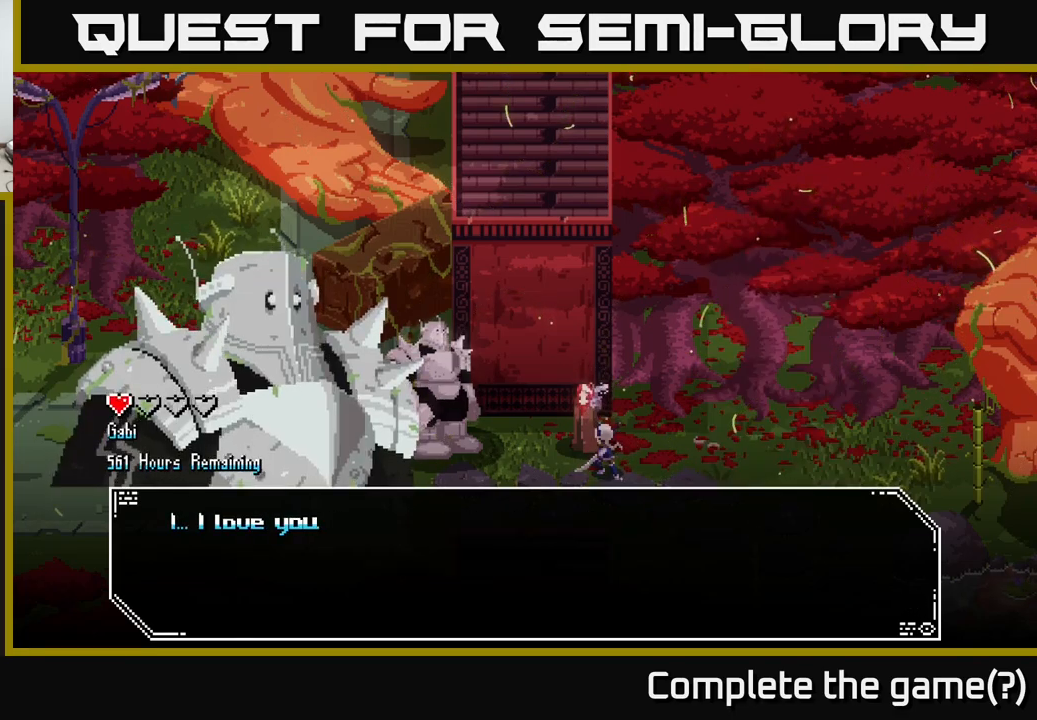
{"buttons": [], "left_stick": "center", "right_stick": "center", "events": []}
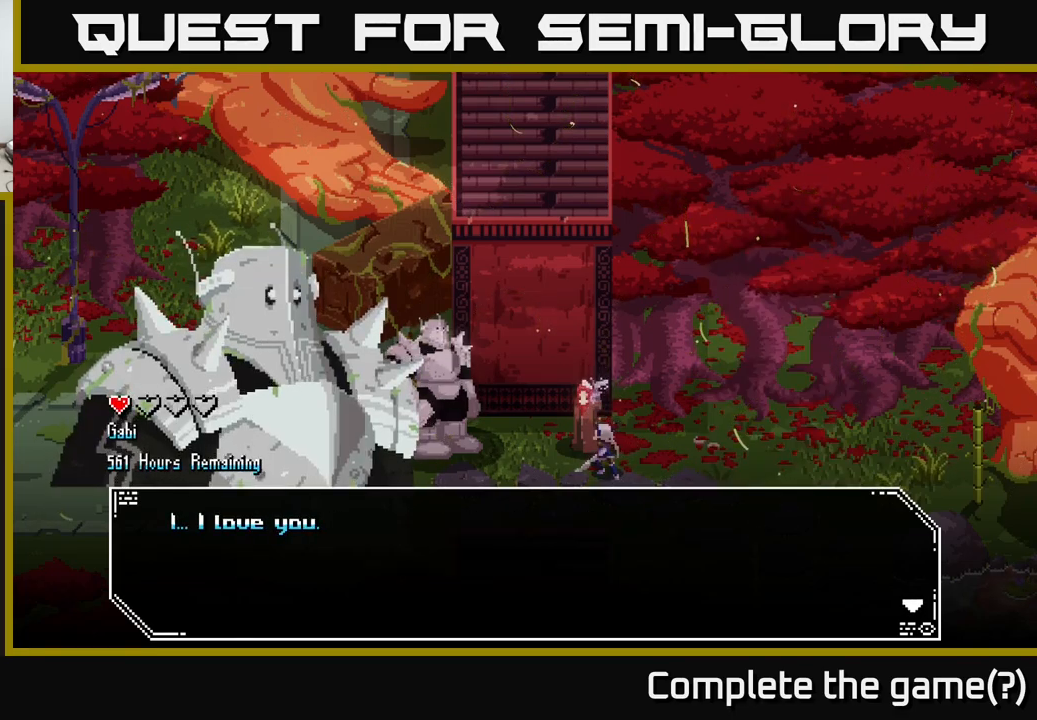
{"buttons": [], "left_stick": "center", "right_stick": "center", "events": [[183, "A", "down"], [283, "A", "up"]]}
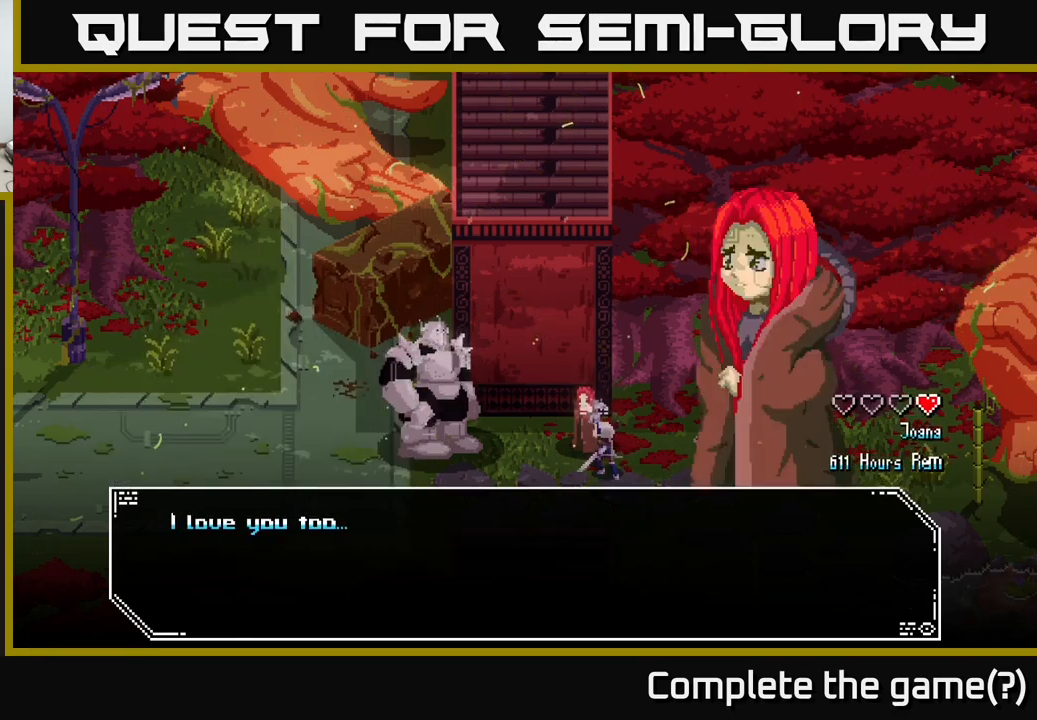
{"buttons": [], "left_stick": "center", "right_stick": "center", "events": []}
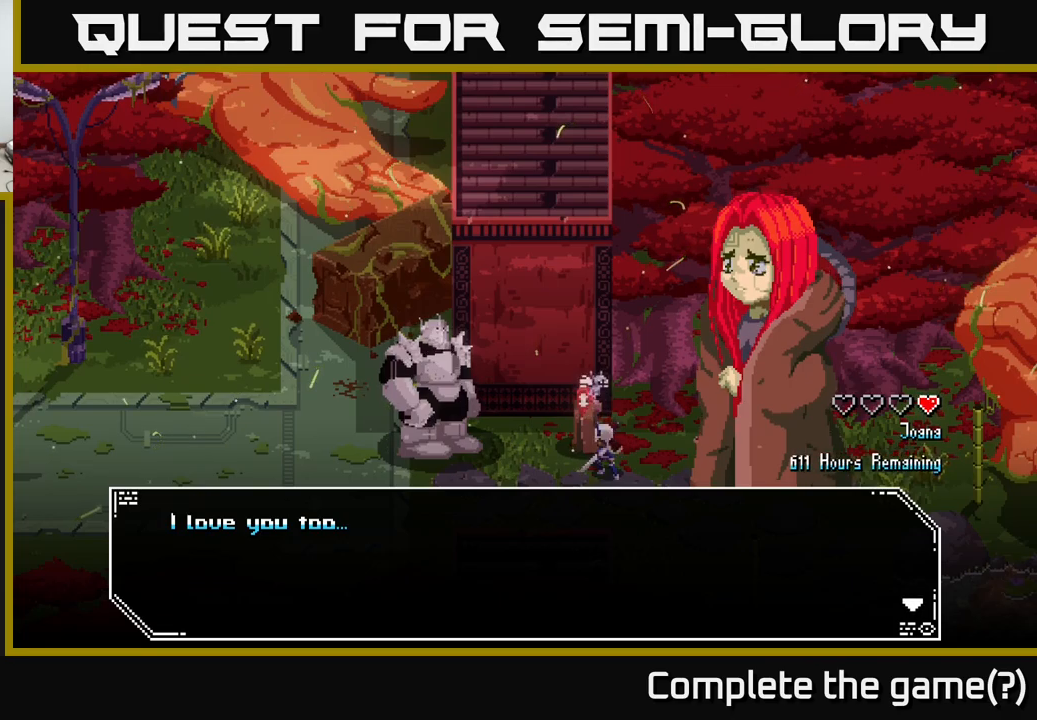
{"buttons": [], "left_stick": "center", "right_stick": "center", "events": [[367, "A", "down"], [434, "A", "up"]]}
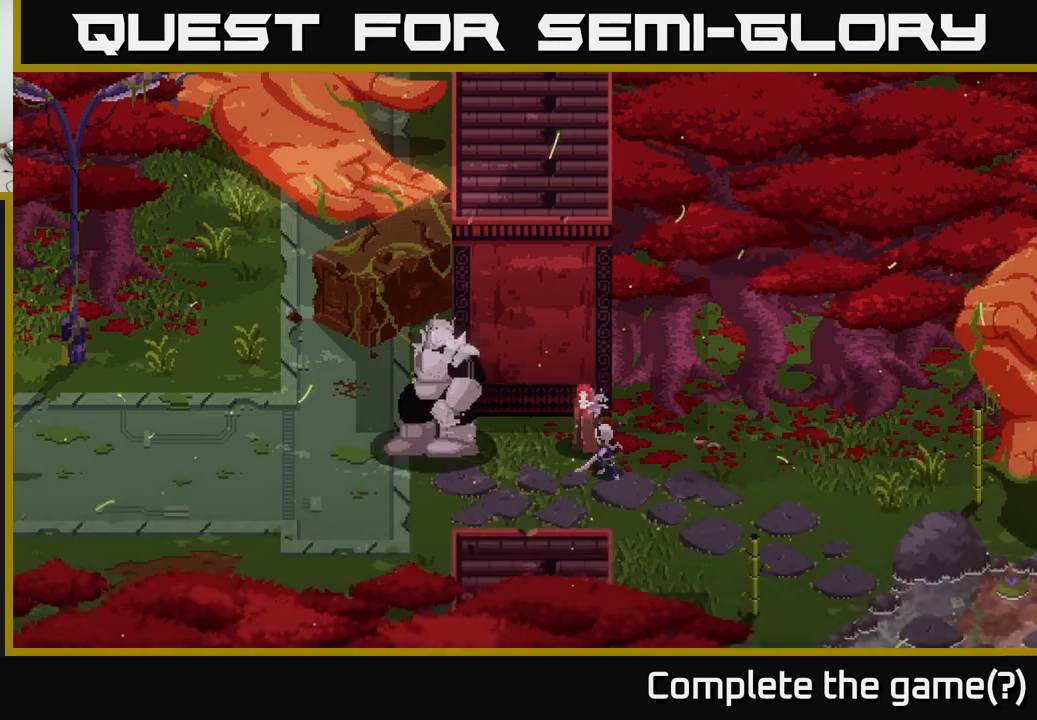
{"buttons": [], "left_stick": "center", "right_stick": "center", "events": []}
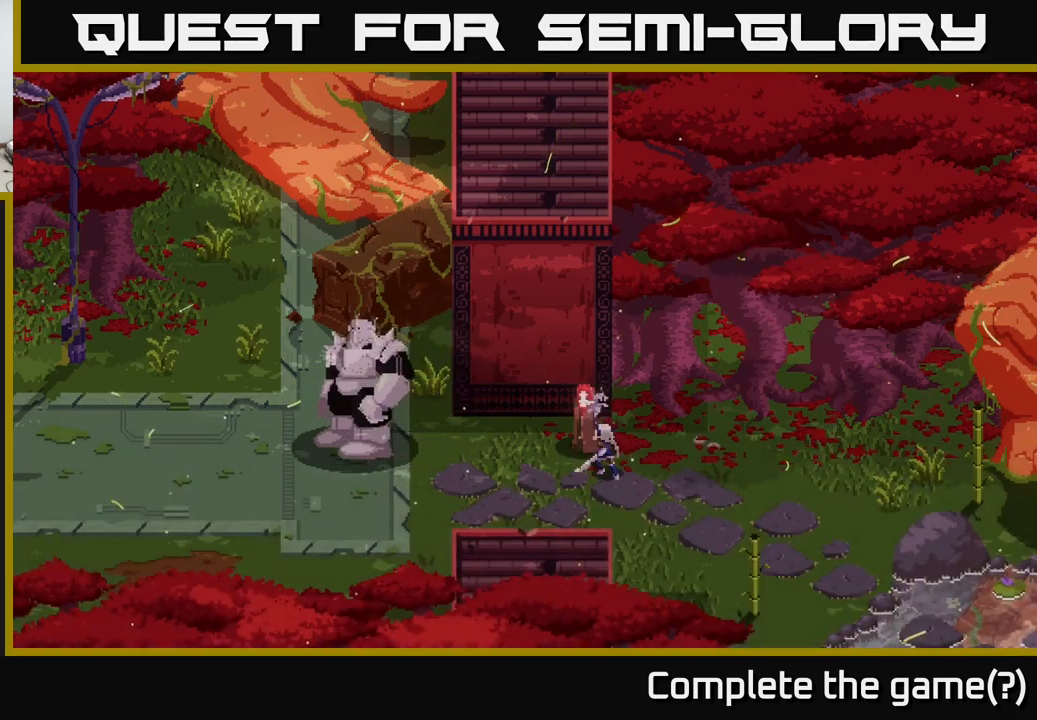
{"buttons": [], "left_stick": "center", "right_stick": "up-left", "events": [[400, "right_stick", "up-left"]]}
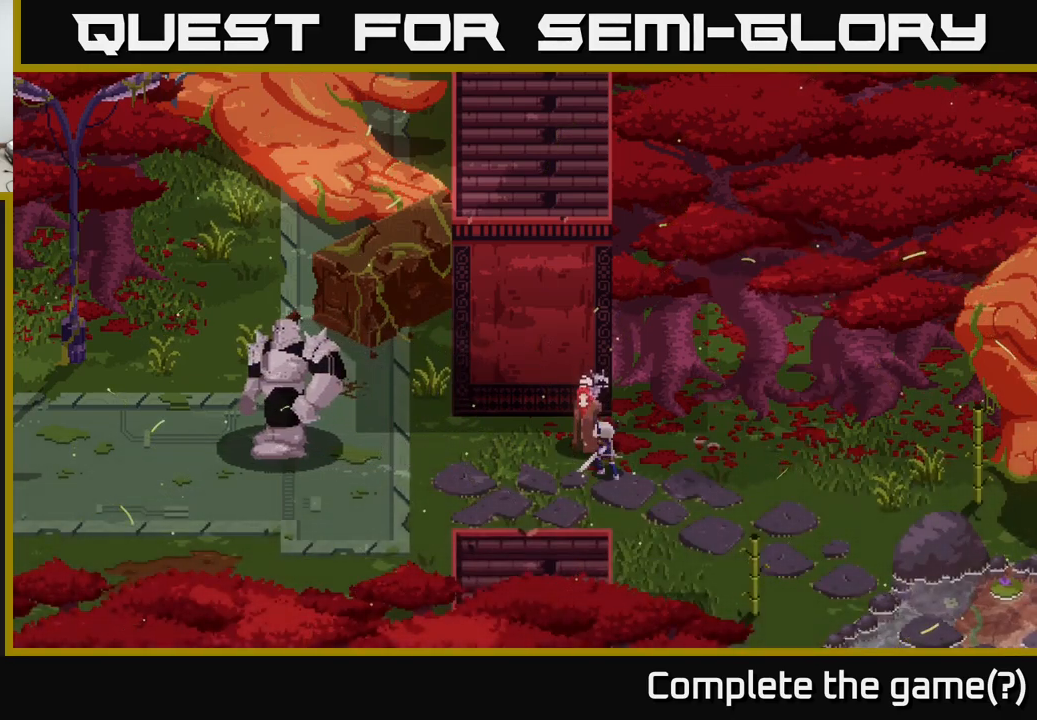
{"buttons": [], "left_stick": "center", "right_stick": "up-left", "events": []}
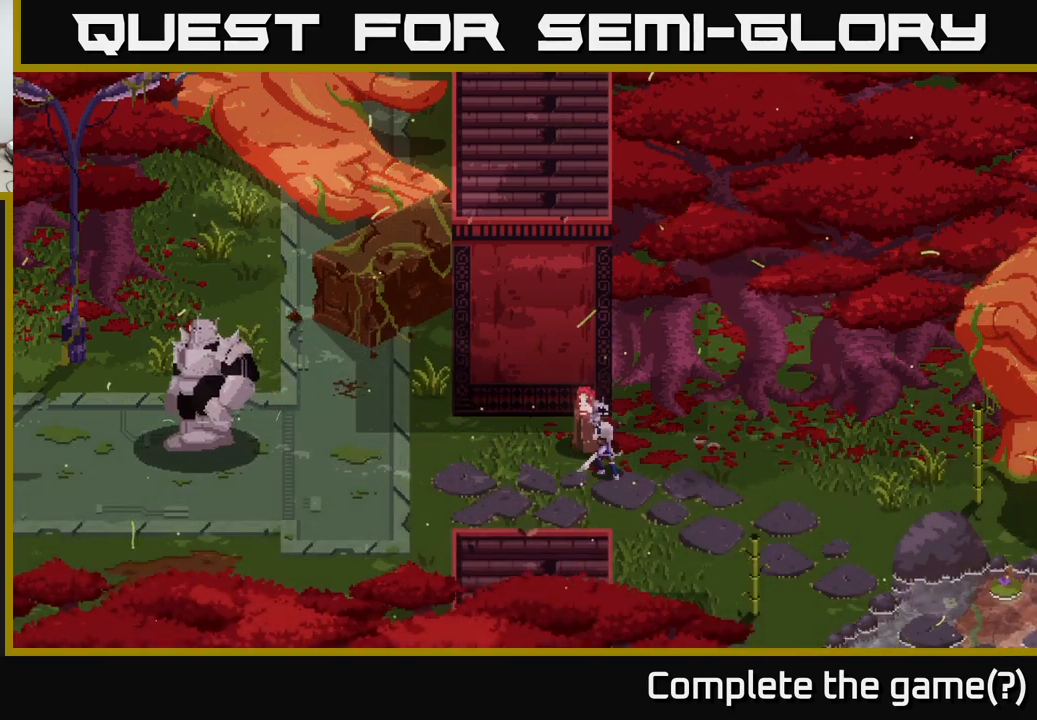
{"buttons": [], "left_stick": "center", "right_stick": "up-left", "events": []}
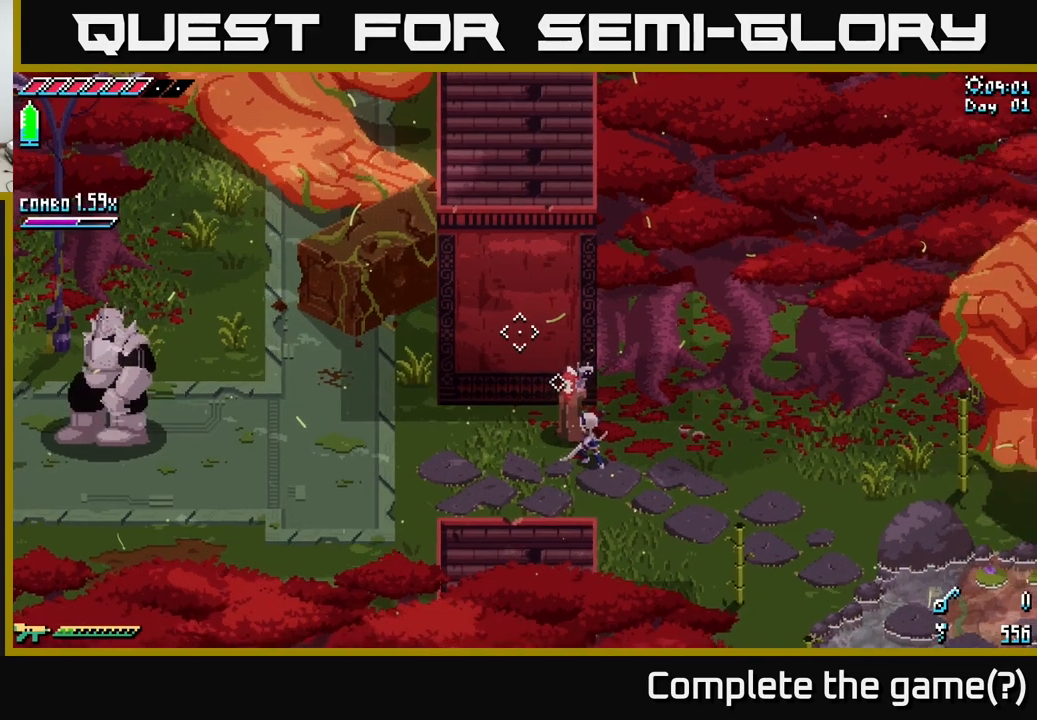
{"buttons": [], "left_stick": "down-left", "right_stick": "up-left", "events": [[350, "left_stick", "down"], [400, "left_stick", "down-left"]]}
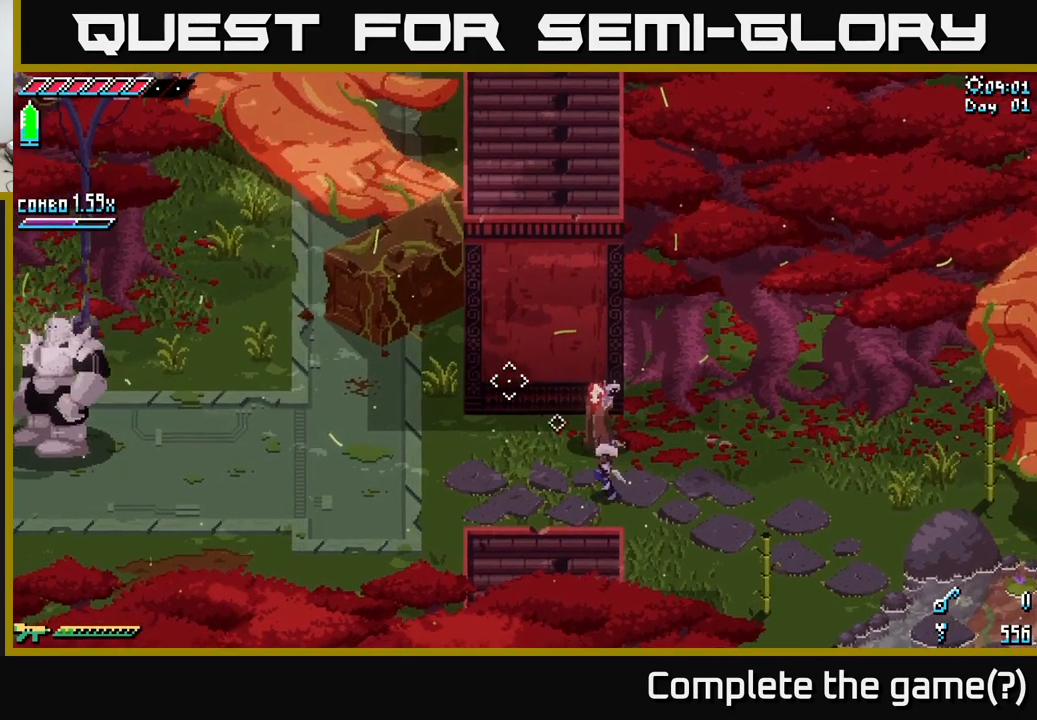
{"buttons": [], "left_stick": "center", "right_stick": "left", "events": [[117, "left_stick", "center"], [150, "right_stick", "left"]]}
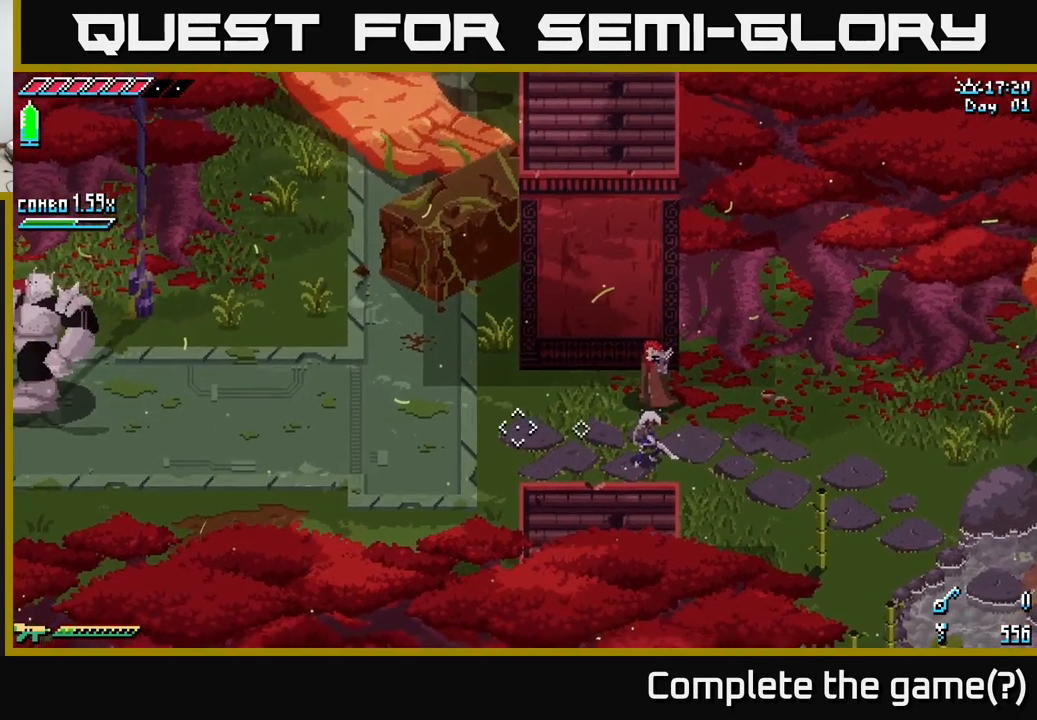
{"buttons": [], "left_stick": "up", "right_stick": "center", "events": [[84, "left_stick", "down-right"], [150, "right_stick", "center"], [267, "left_stick", "up"]]}
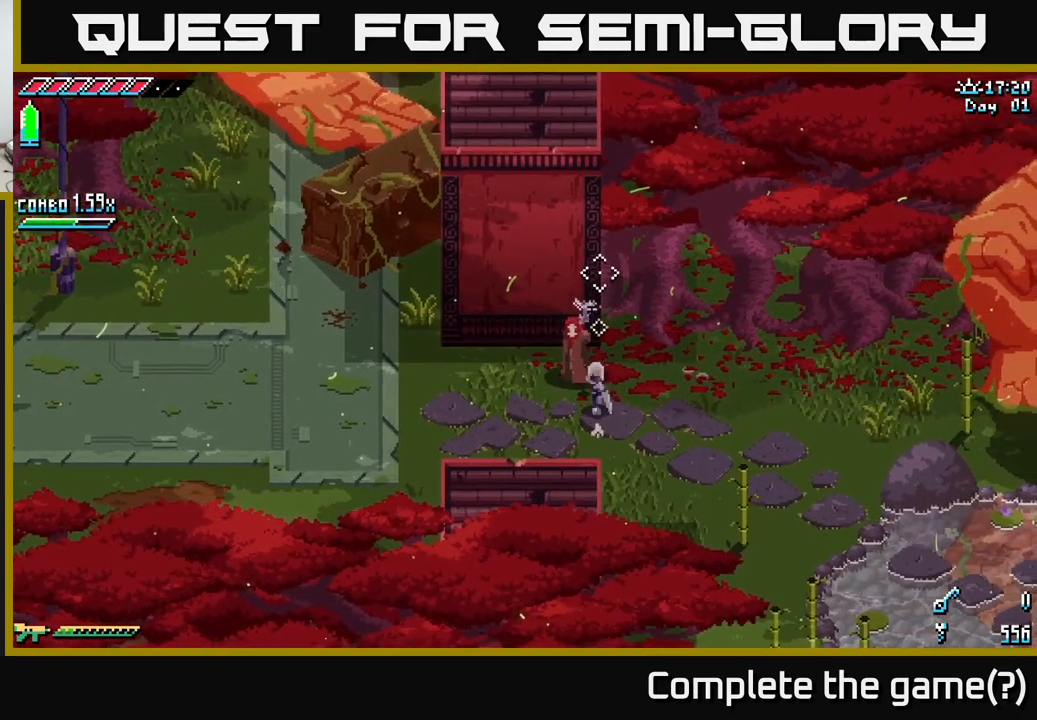
{"buttons": [], "left_stick": "center", "right_stick": "center", "events": [[17, "left_stick", "center"], [84, "Y", "down"], [167, "Y", "up"]]}
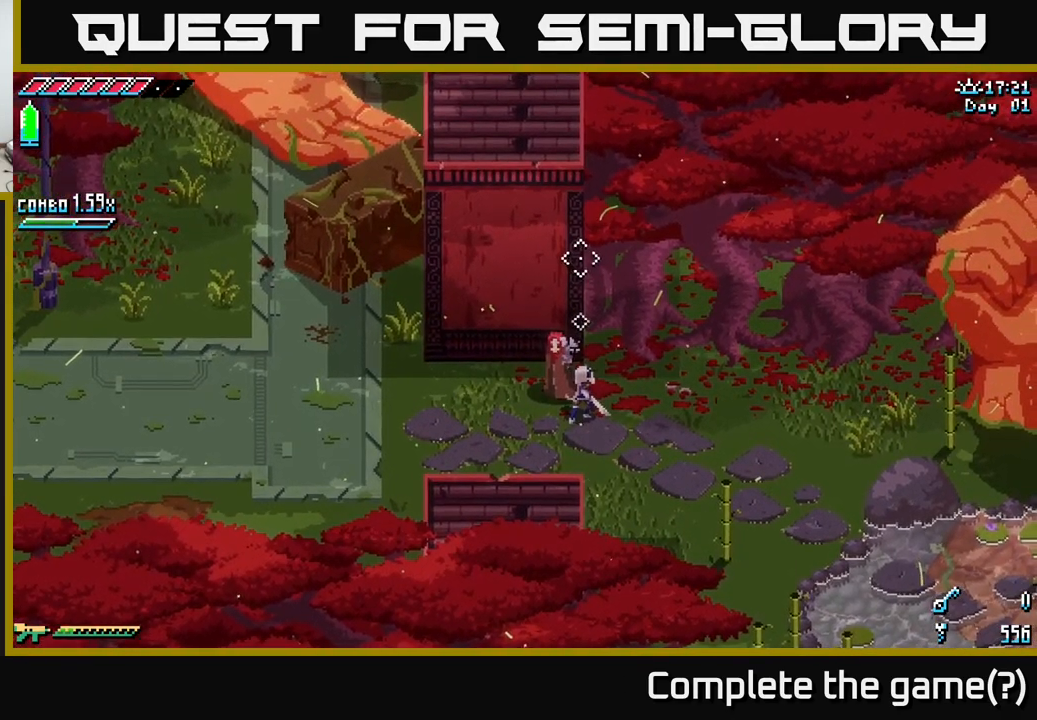
{"buttons": [], "left_stick": "center", "right_stick": "center", "events": [[116, "left_stick", "up-left"], [216, "left_stick", "center"], [333, "Y", "down"], [450, "Y", "up"]]}
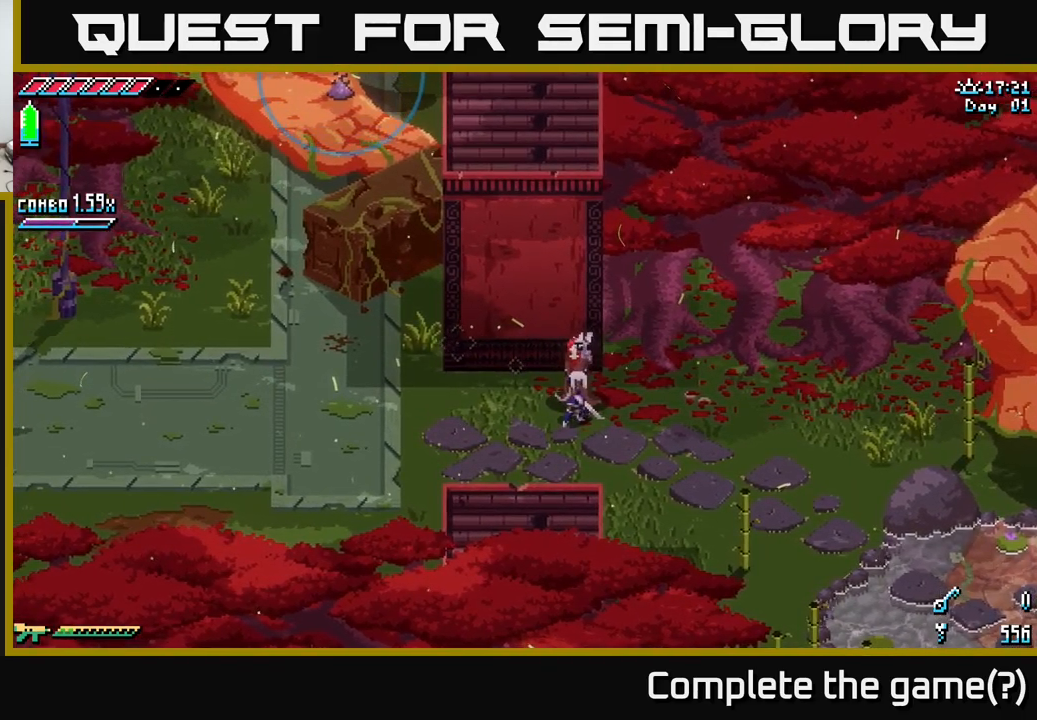
{"buttons": [], "left_stick": "up-left", "right_stick": "center", "events": [[183, "left_stick", "left"], [400, "left_stick", "up-left"]]}
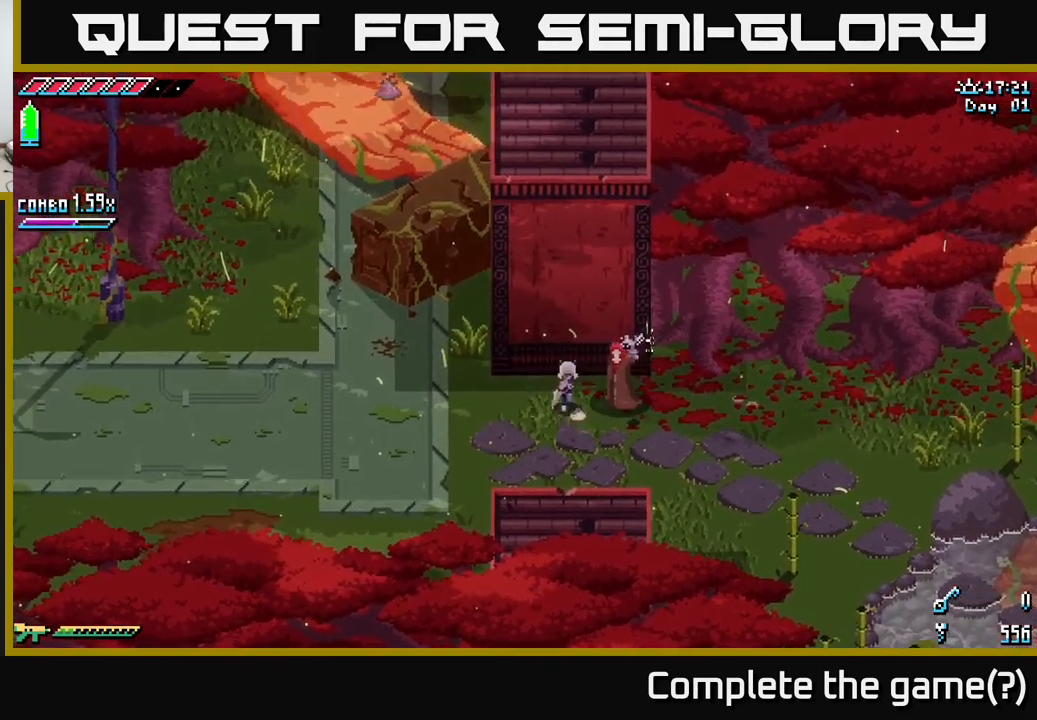
{"buttons": [], "left_stick": "center", "right_stick": "center", "events": [[50, "left_stick", "up-right"], [166, "left_stick", "center"]]}
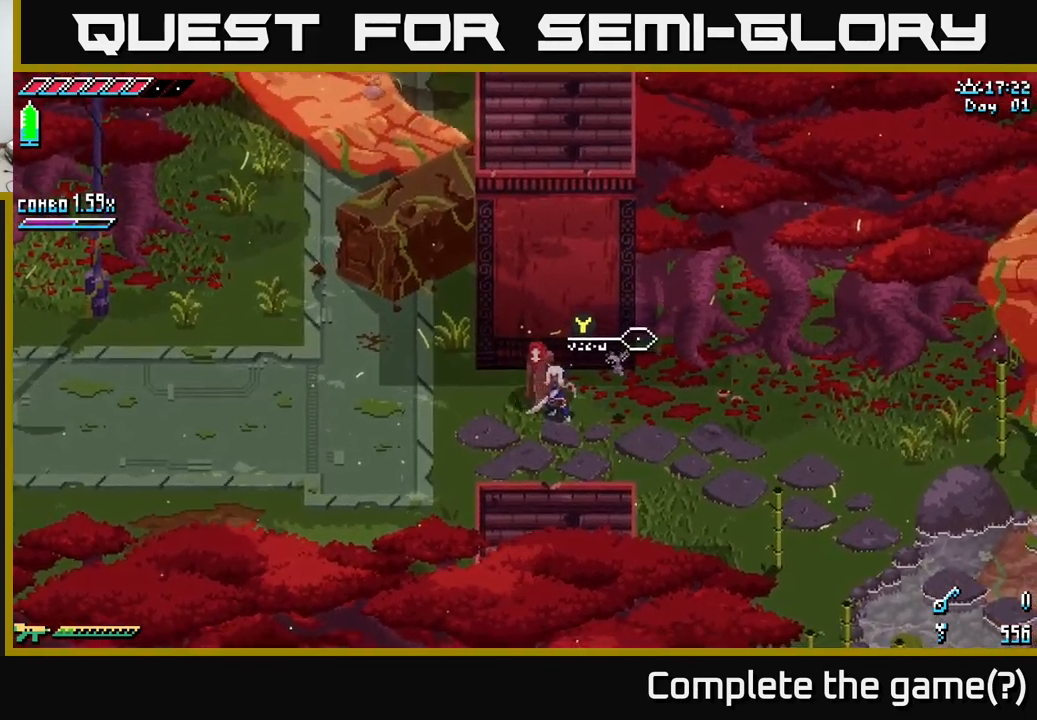
{"buttons": [], "left_stick": "center", "right_stick": "center", "events": [[133, "left_stick", "left"], [200, "Y", "down"], [283, "Y", "up"], [283, "left_stick", "center"]]}
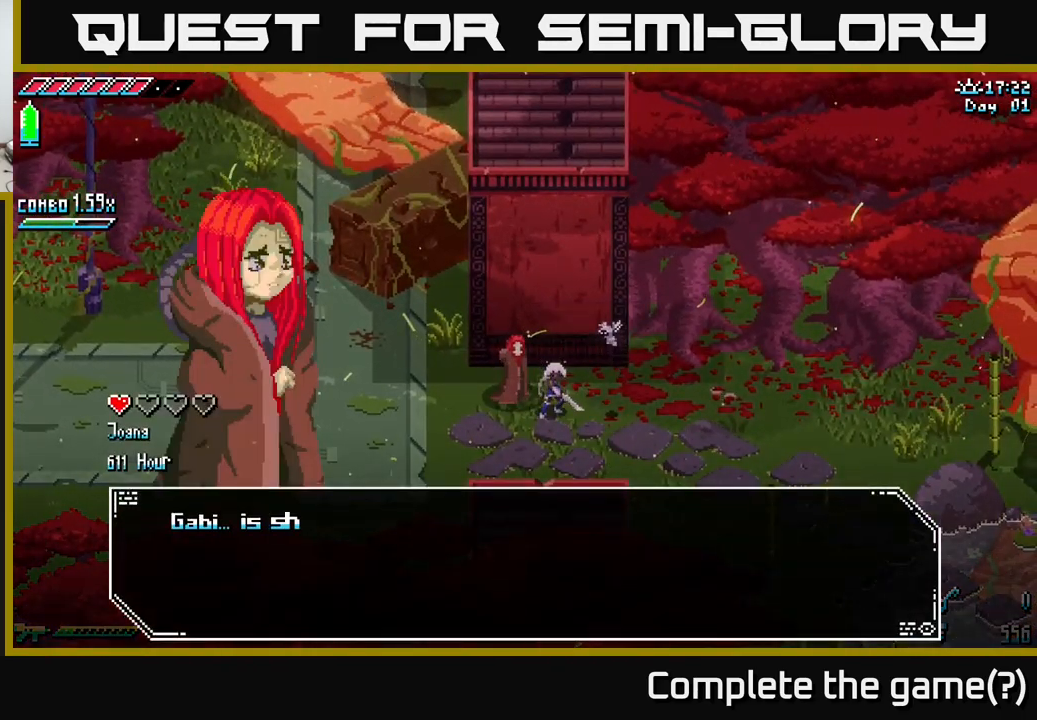
{"buttons": [], "left_stick": "center", "right_stick": "center", "events": []}
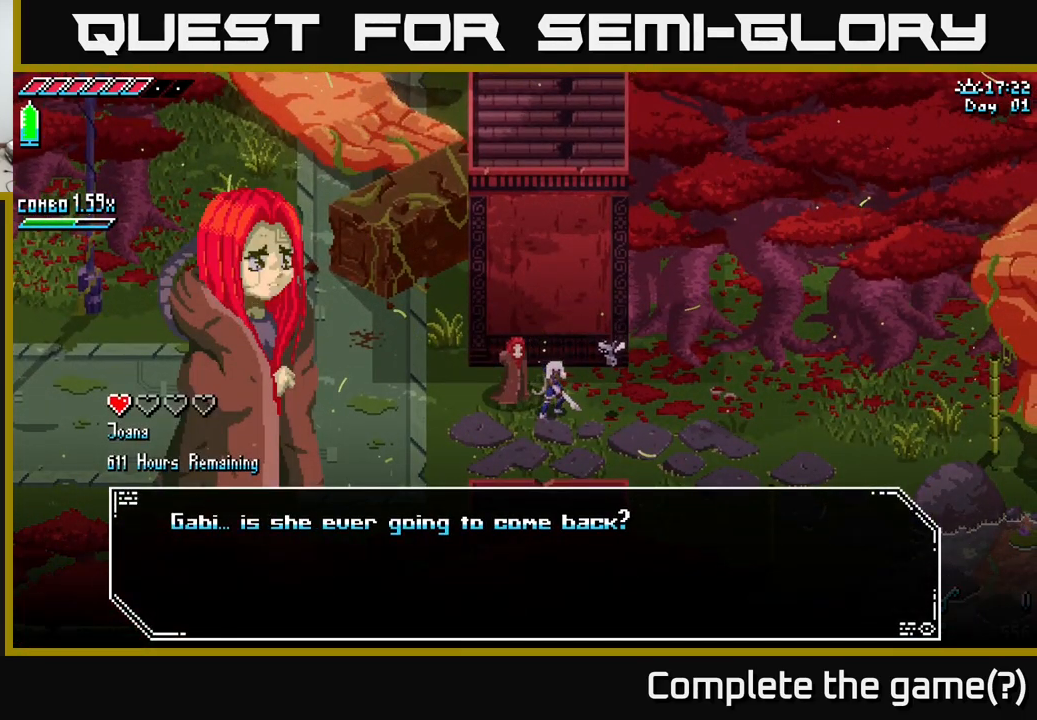
{"buttons": [], "left_stick": "center", "right_stick": "center", "events": []}
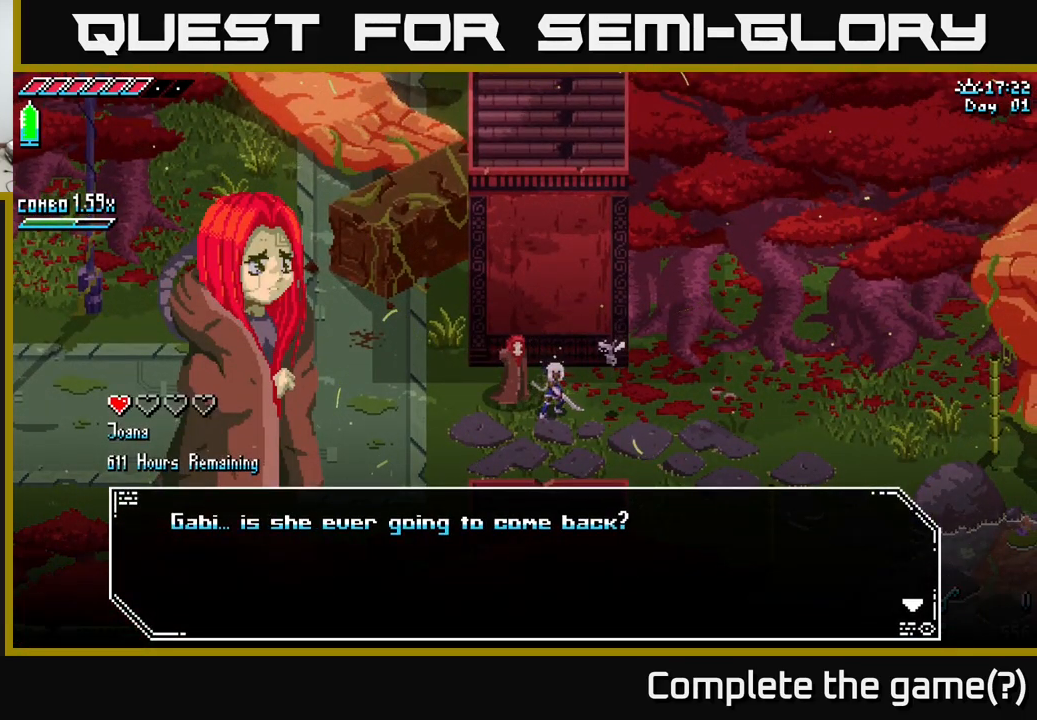
{"buttons": [], "left_stick": "center", "right_stick": "center", "events": [[233, "A", "down"], [350, "A", "up"]]}
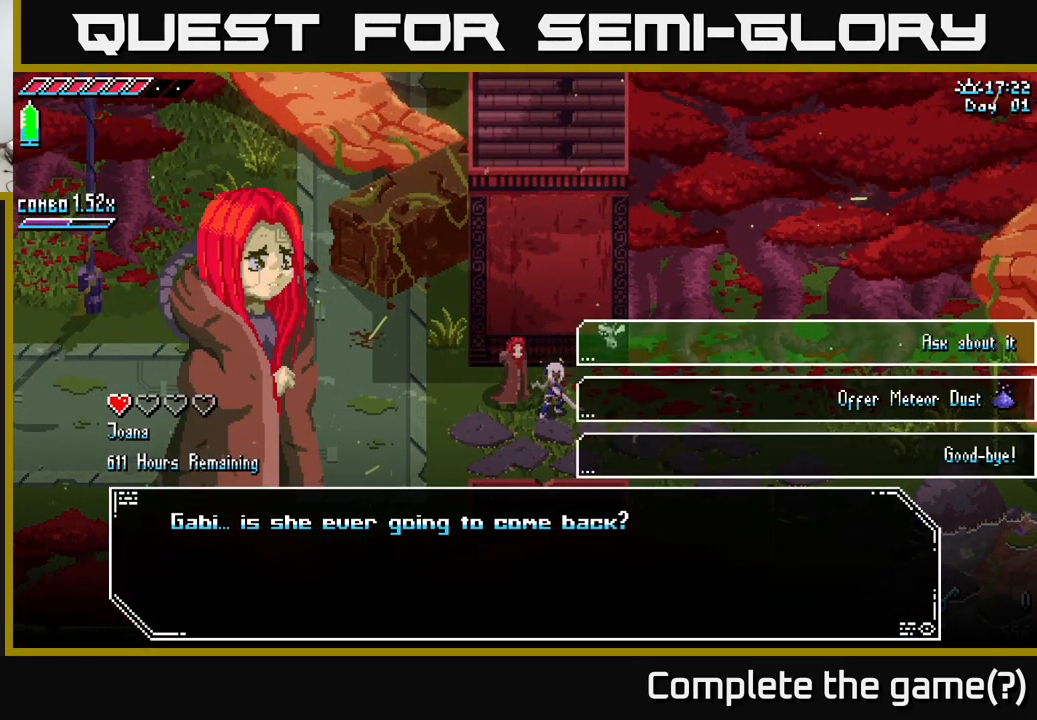
{"buttons": [], "left_stick": "center", "right_stick": "center", "events": []}
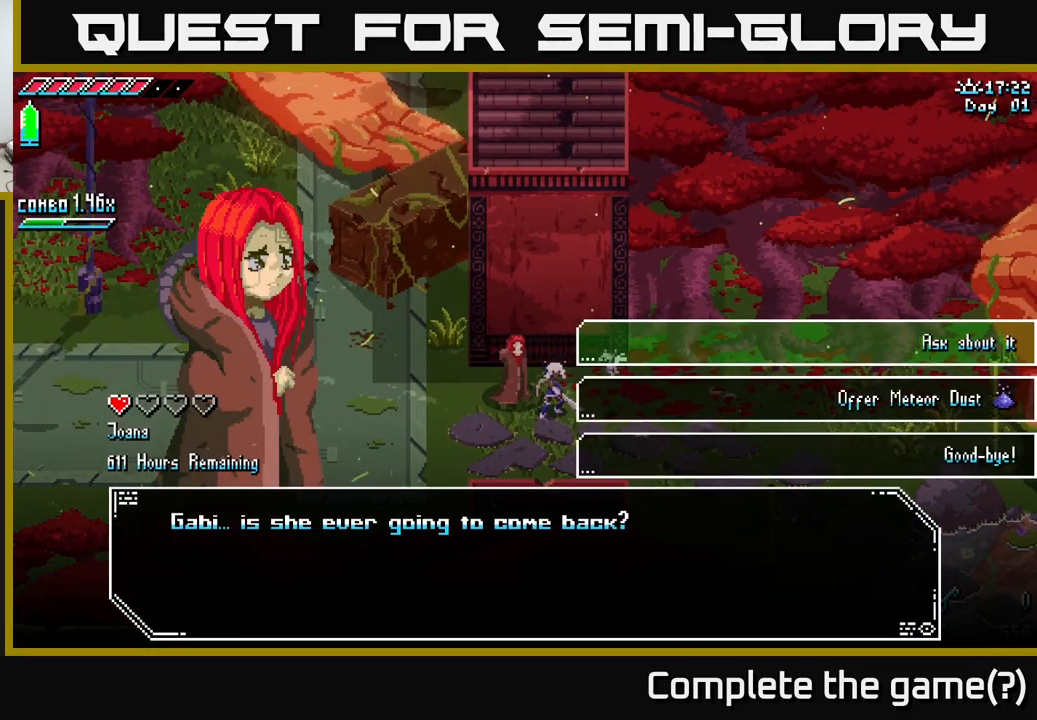
{"buttons": [], "left_stick": "center", "right_stick": "center", "events": [[283, "left_stick", "down"], [466, "left_stick", "center"]]}